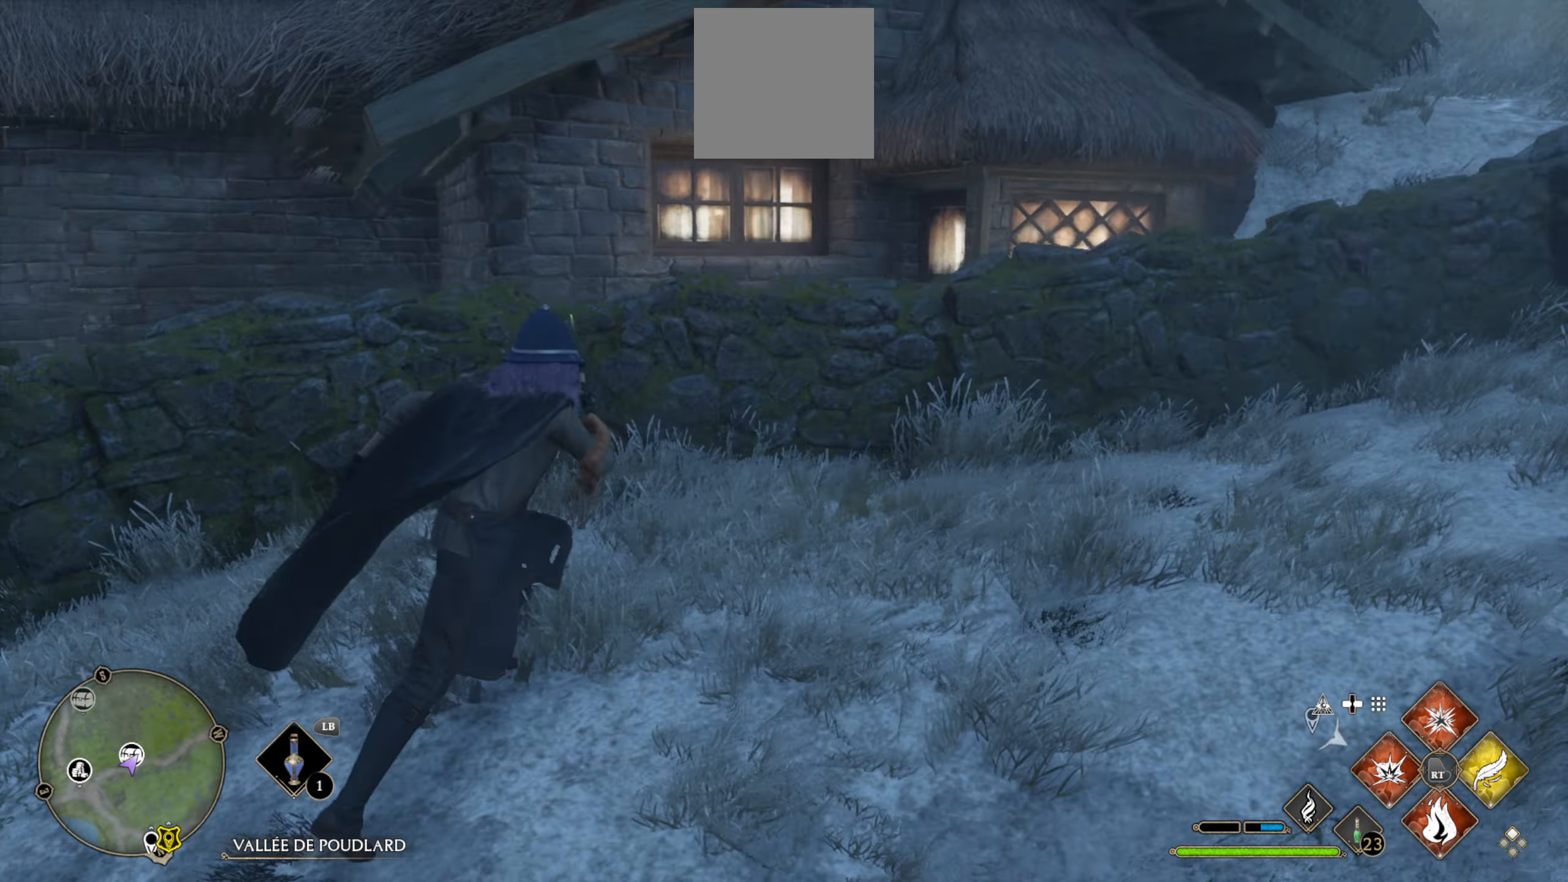
Gameplay with a controller (Xbox layout); each line is a JSON object with the inputs held at the frame after it. "events" lists button and stick changes between this image and that frame as [ms after this image, input, new state], when the widget could be followed in between.
{"buttons": ["A"], "left_stick": "up", "right_stick": "center", "events": [[34, "left_stick", "up-left"], [334, "right_stick", "center"], [450, "A", "down"], [450, "left_stick", "up"]]}
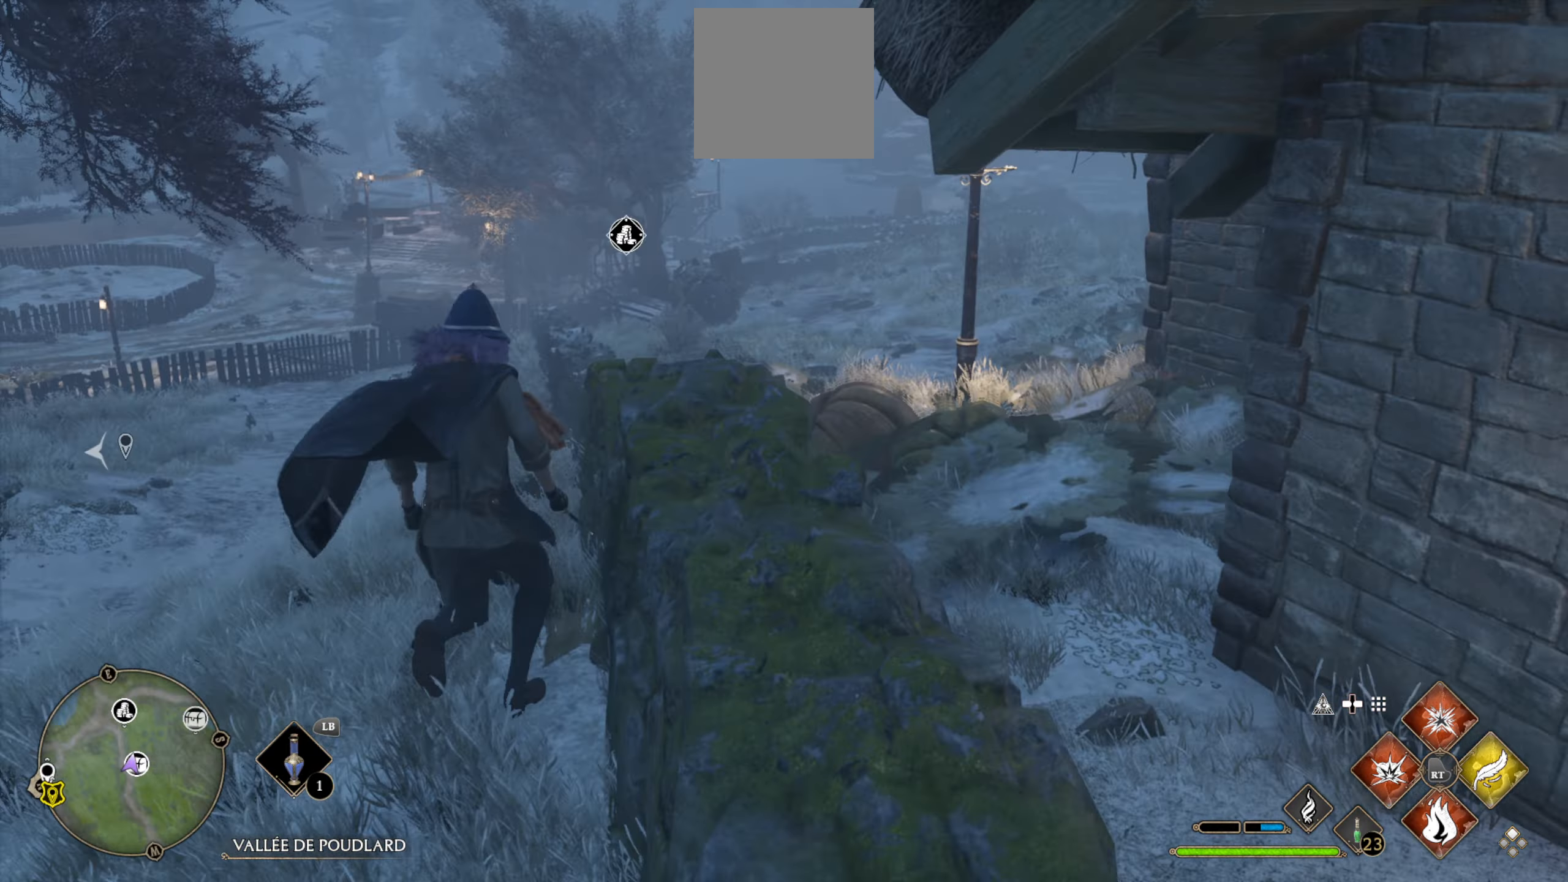
{"buttons": ["A"], "left_stick": "up-right", "right_stick": "center", "events": [[50, "left_stick", "up-right"], [84, "A", "up"], [134, "A", "down"]]}
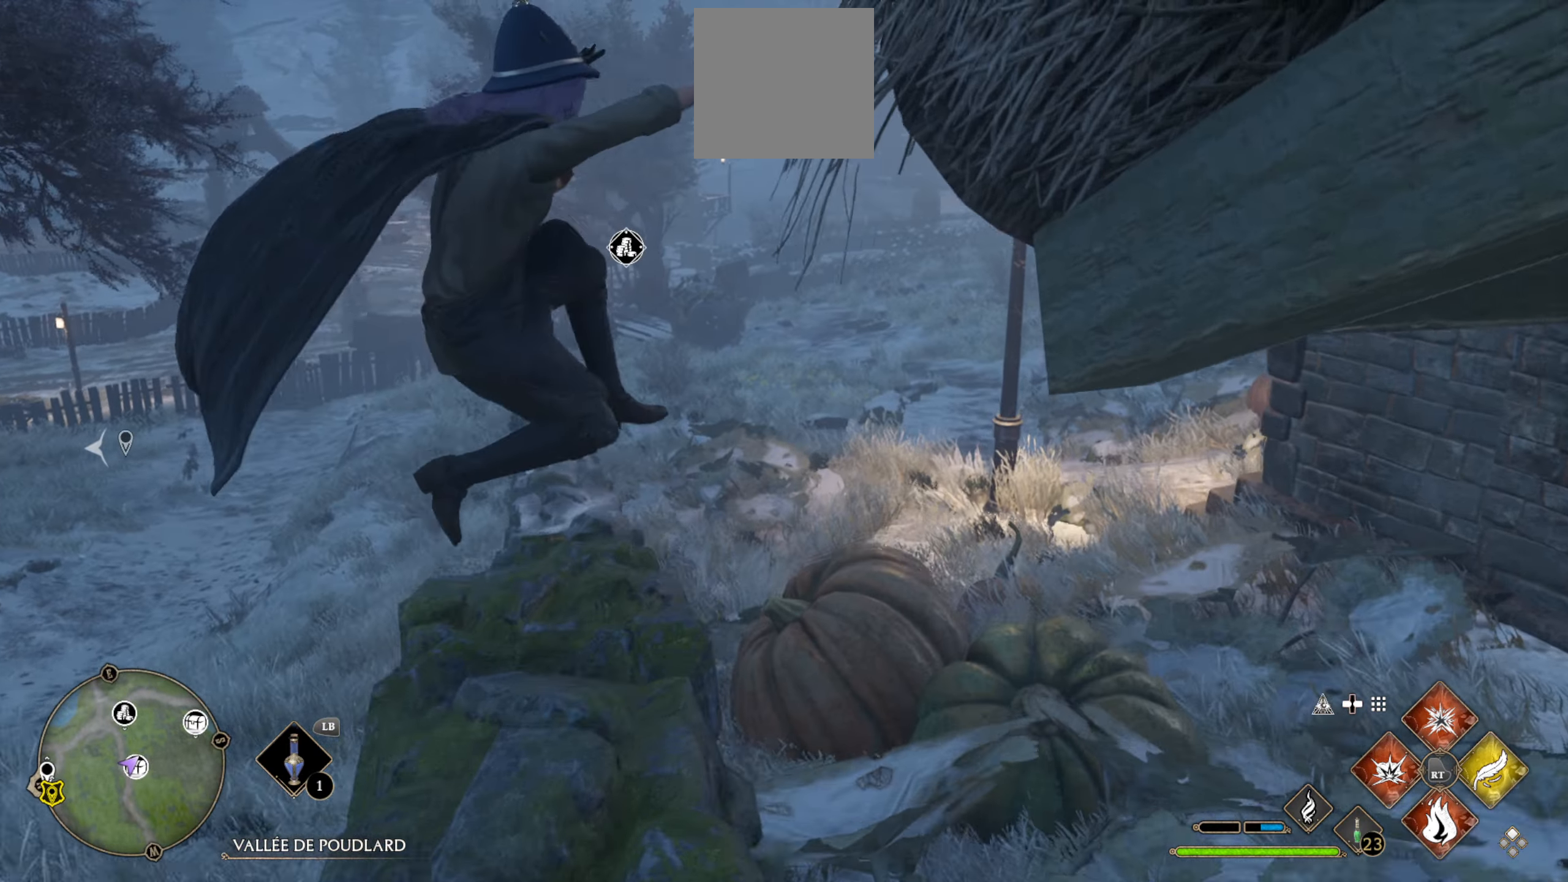
{"buttons": [], "left_stick": "up-left", "right_stick": "right", "events": [[17, "A", "up"], [117, "left_stick", "up"], [200, "right_stick", "right"], [467, "left_stick", "up-left"]]}
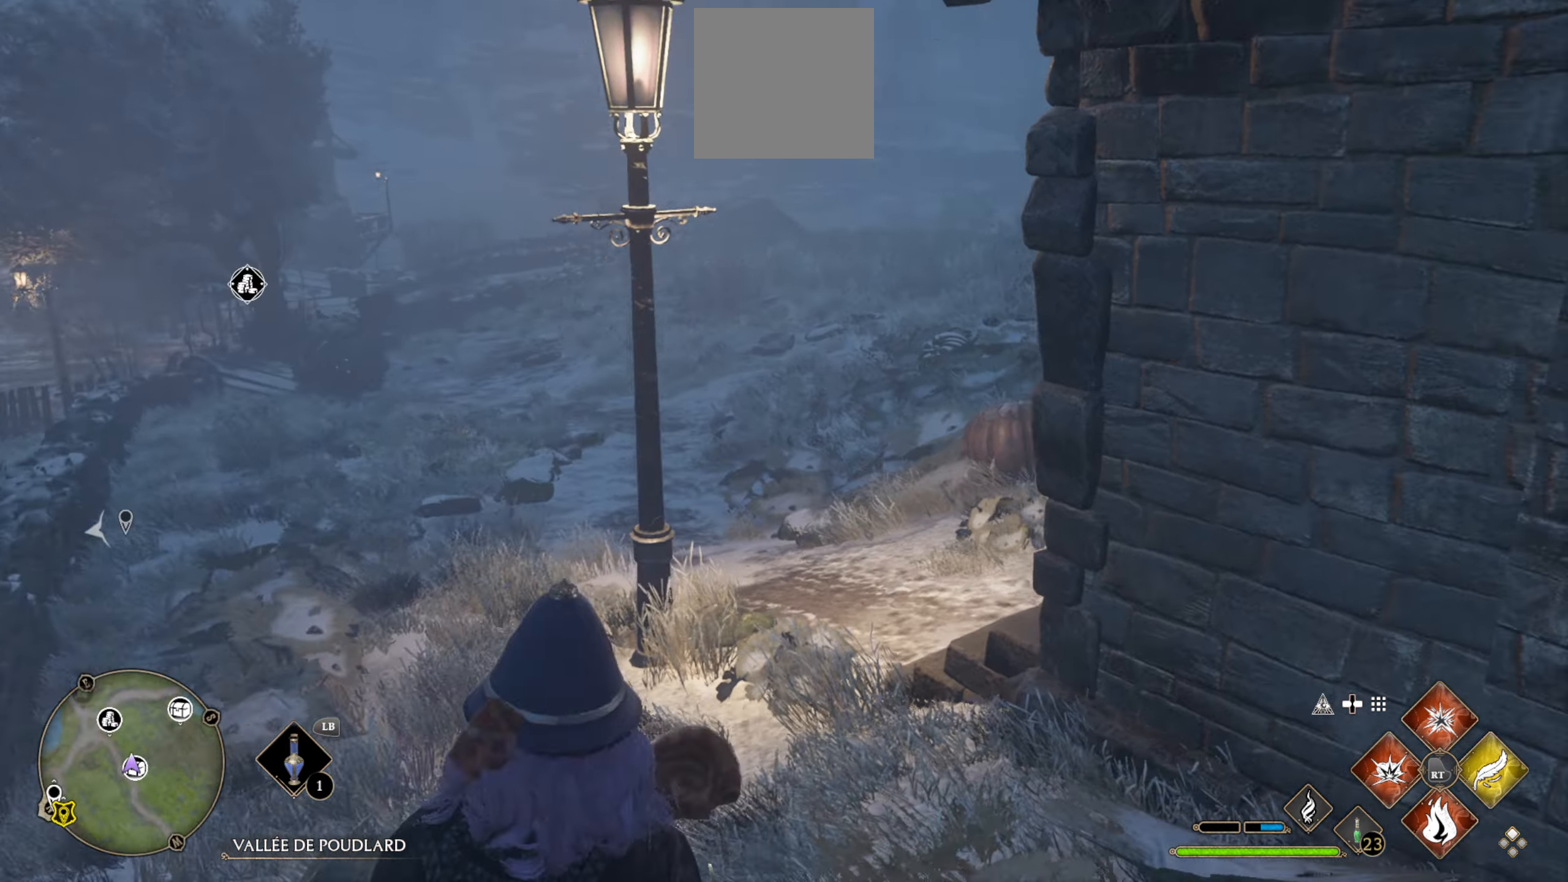
{"buttons": [], "left_stick": "up", "right_stick": "right", "events": [[100, "right_stick", "center"], [217, "right_stick", "right"], [300, "left_stick", "up"]]}
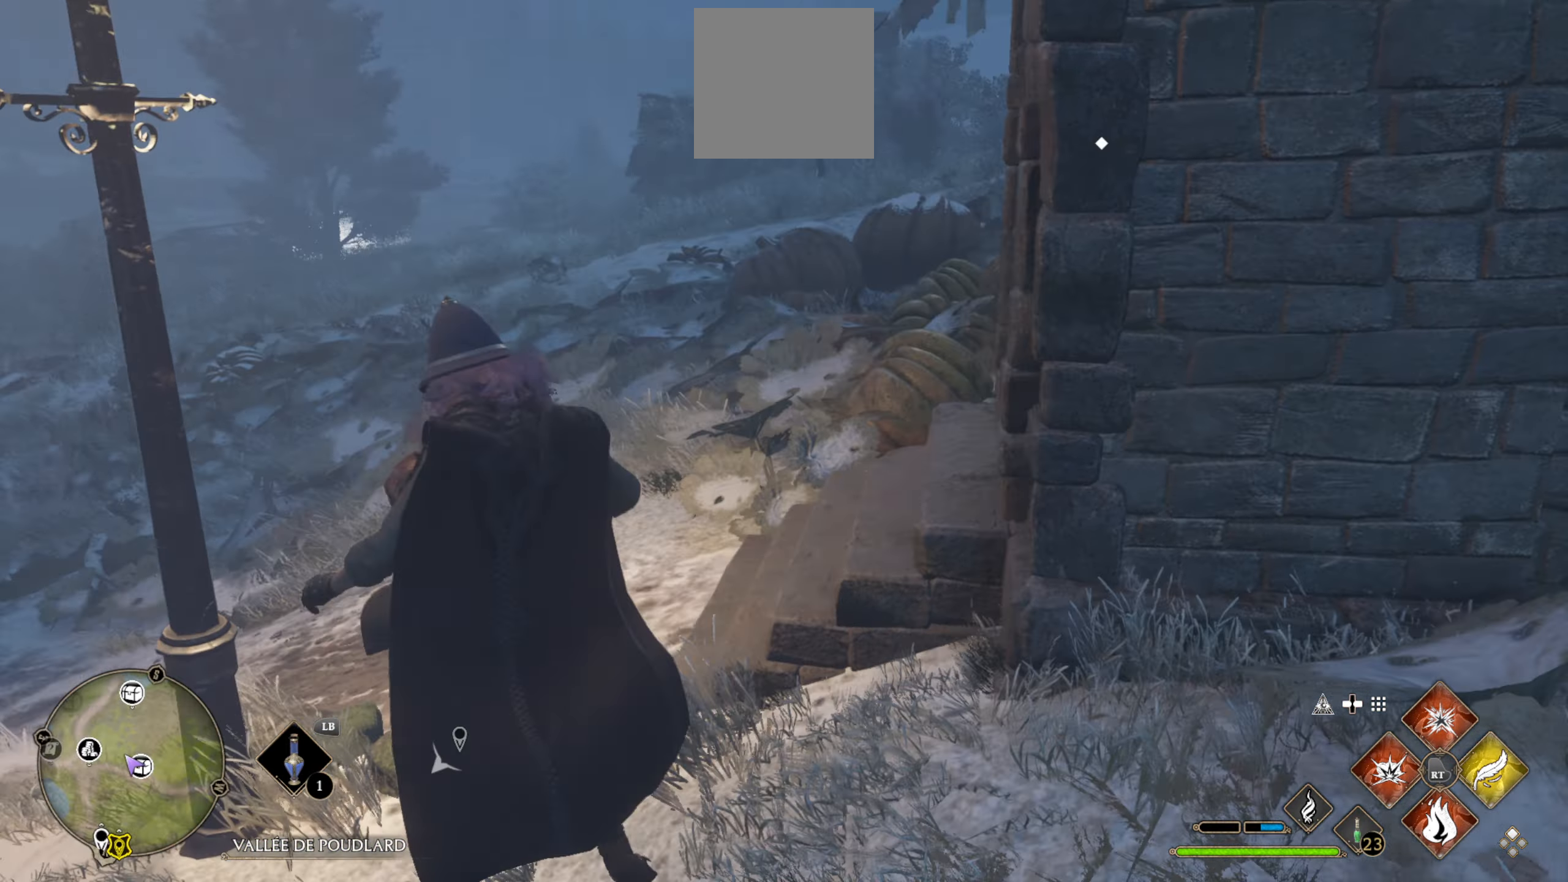
{"buttons": [], "left_stick": "up", "right_stick": "center", "events": [[50, "right_stick", "up-right"], [417, "right_stick", "center"]]}
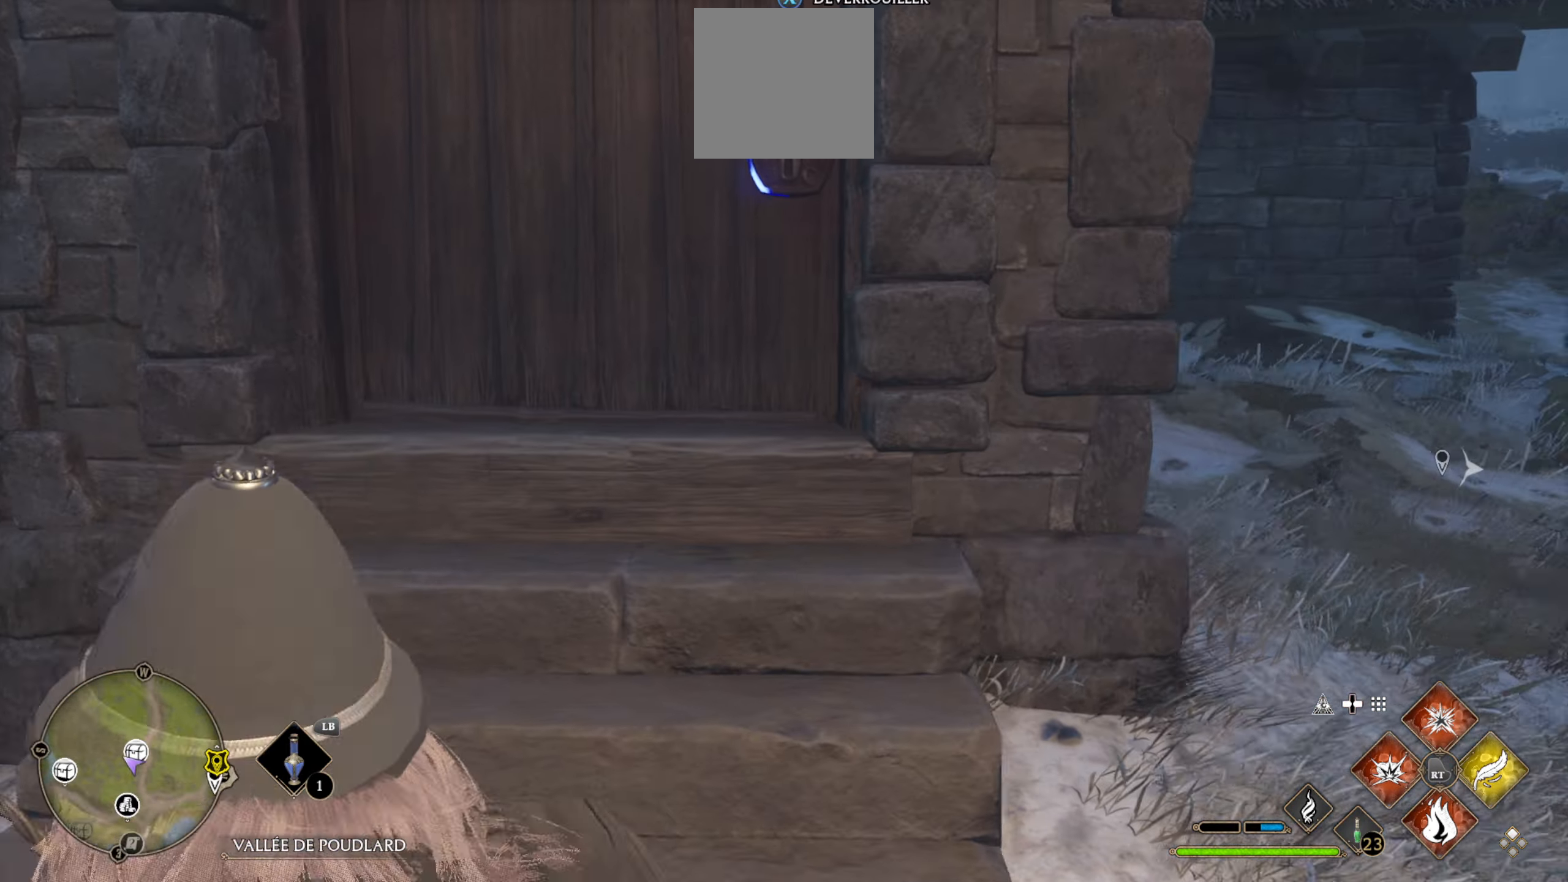
{"buttons": [], "left_stick": "center", "right_stick": "center", "events": [[184, "left_stick", "up-right"], [266, "X", "down"], [300, "left_stick", "center"], [316, "X", "up"], [400, "X", "down"], [466, "X", "up"]]}
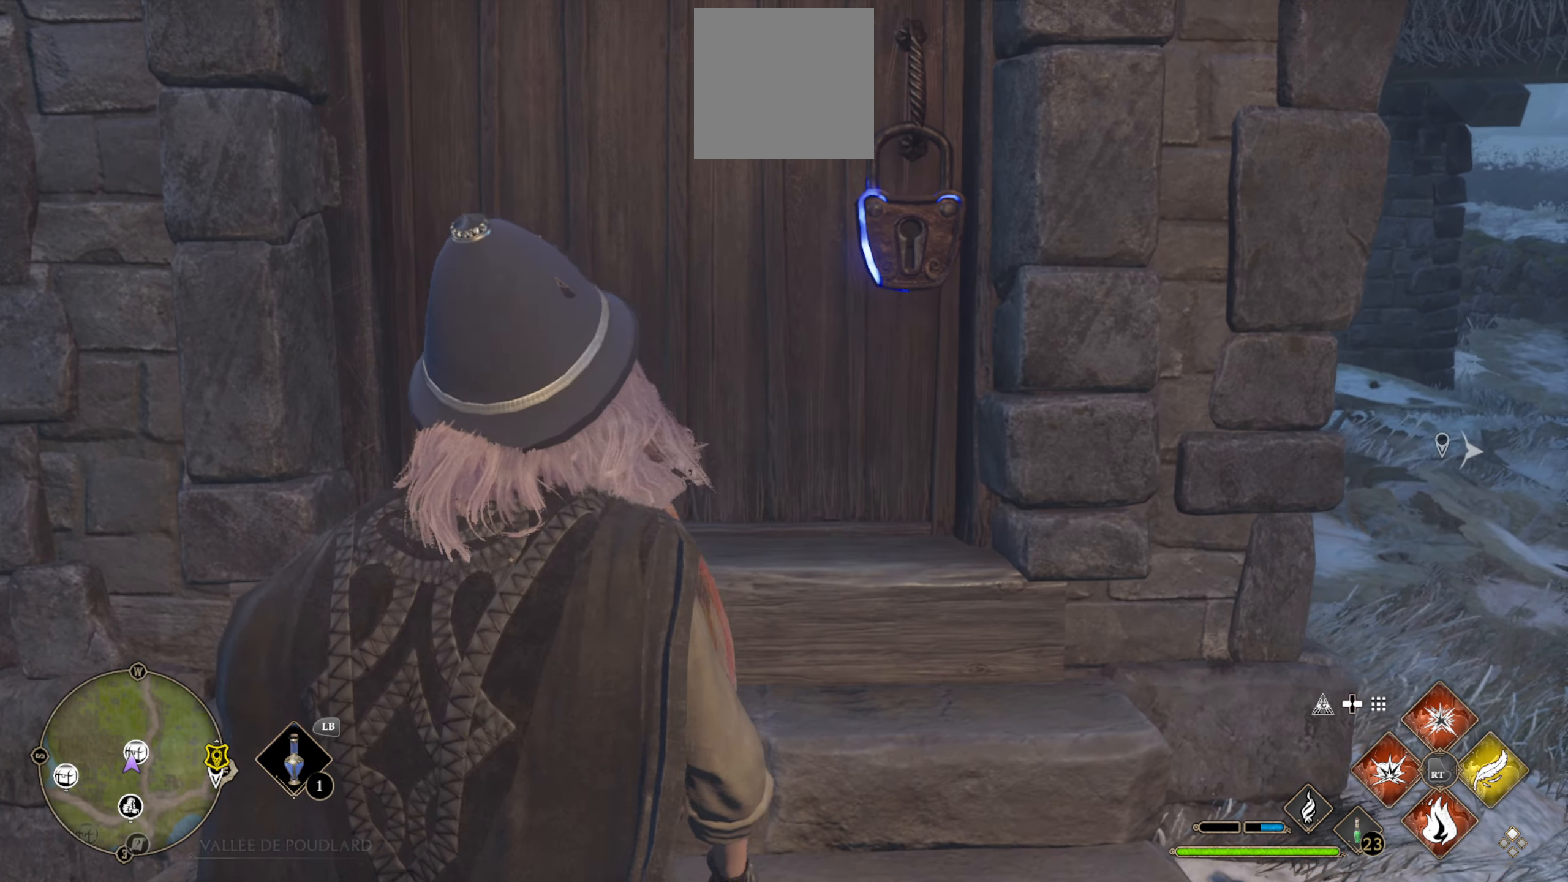
{"buttons": [], "left_stick": "center", "right_stick": "center", "events": []}
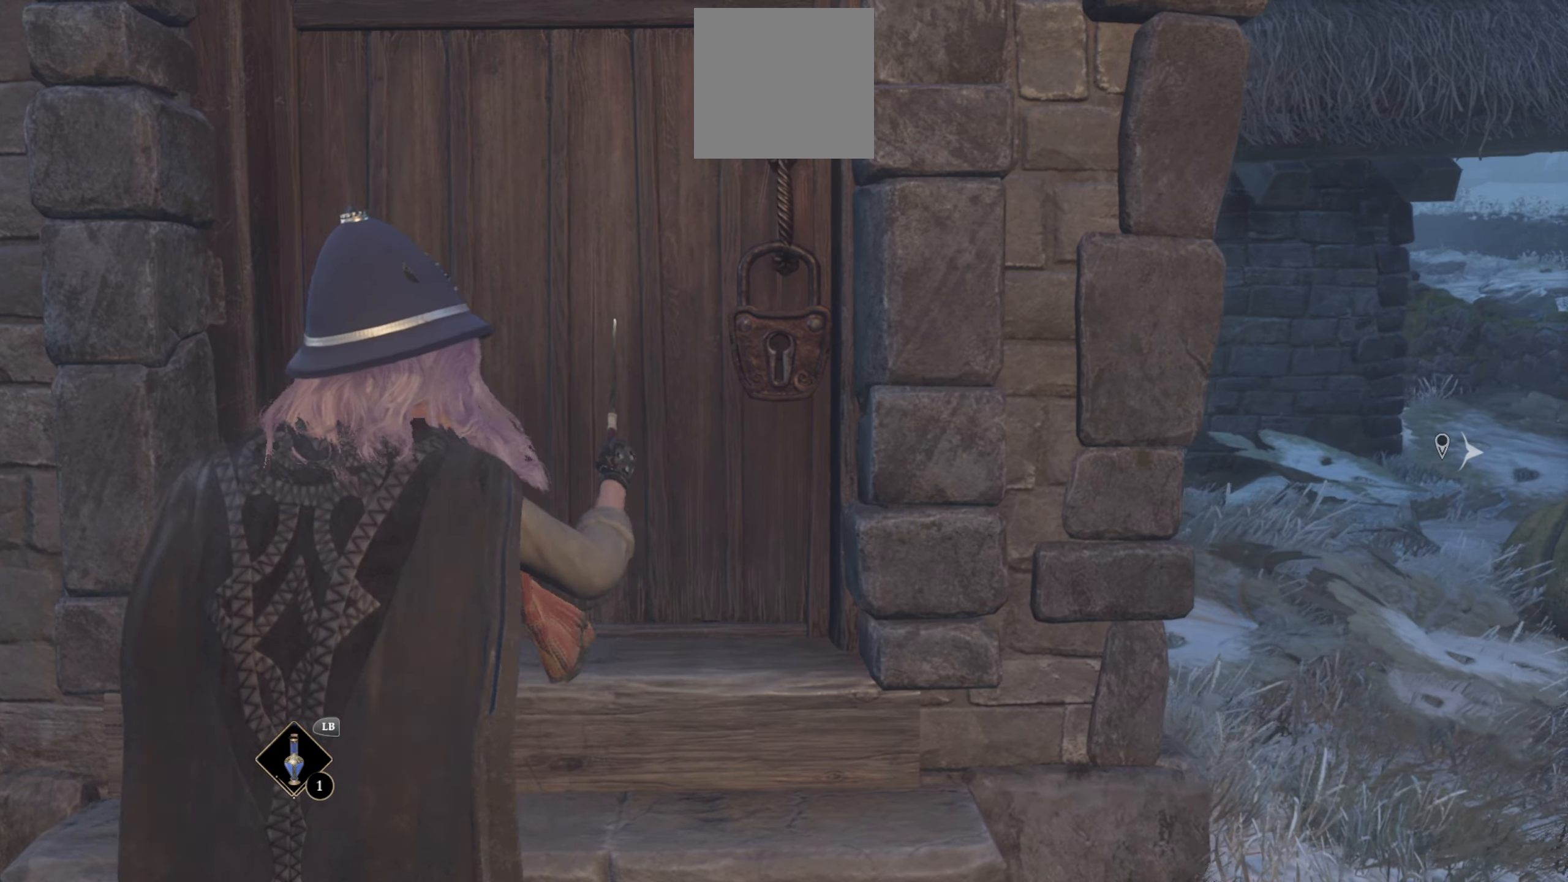
{"buttons": [], "left_stick": "center", "right_stick": "center", "events": []}
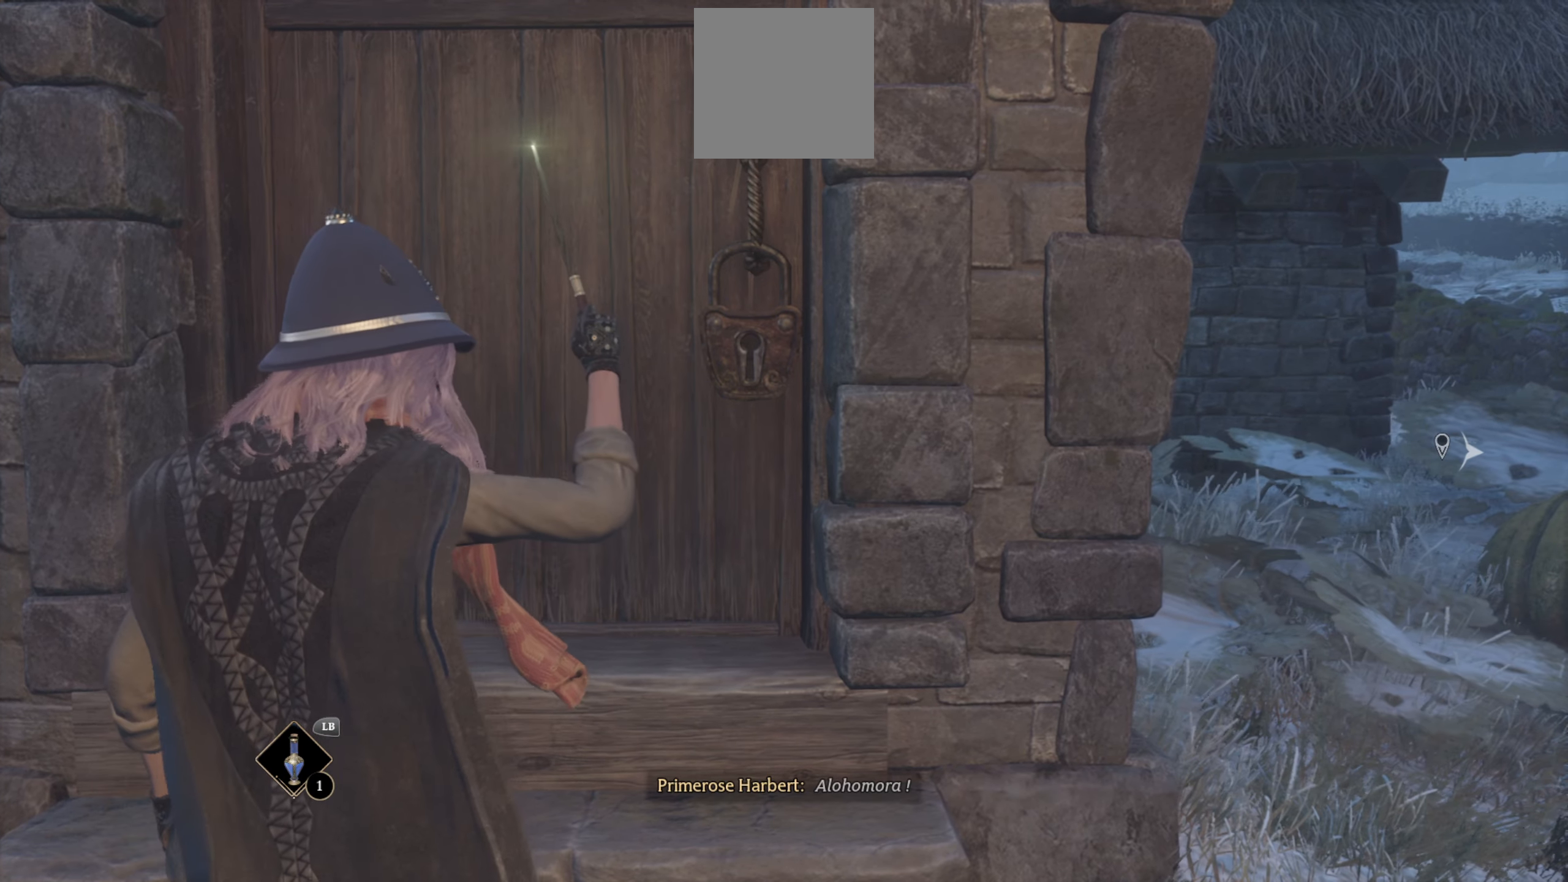
{"buttons": [], "left_stick": "center", "right_stick": "center", "events": []}
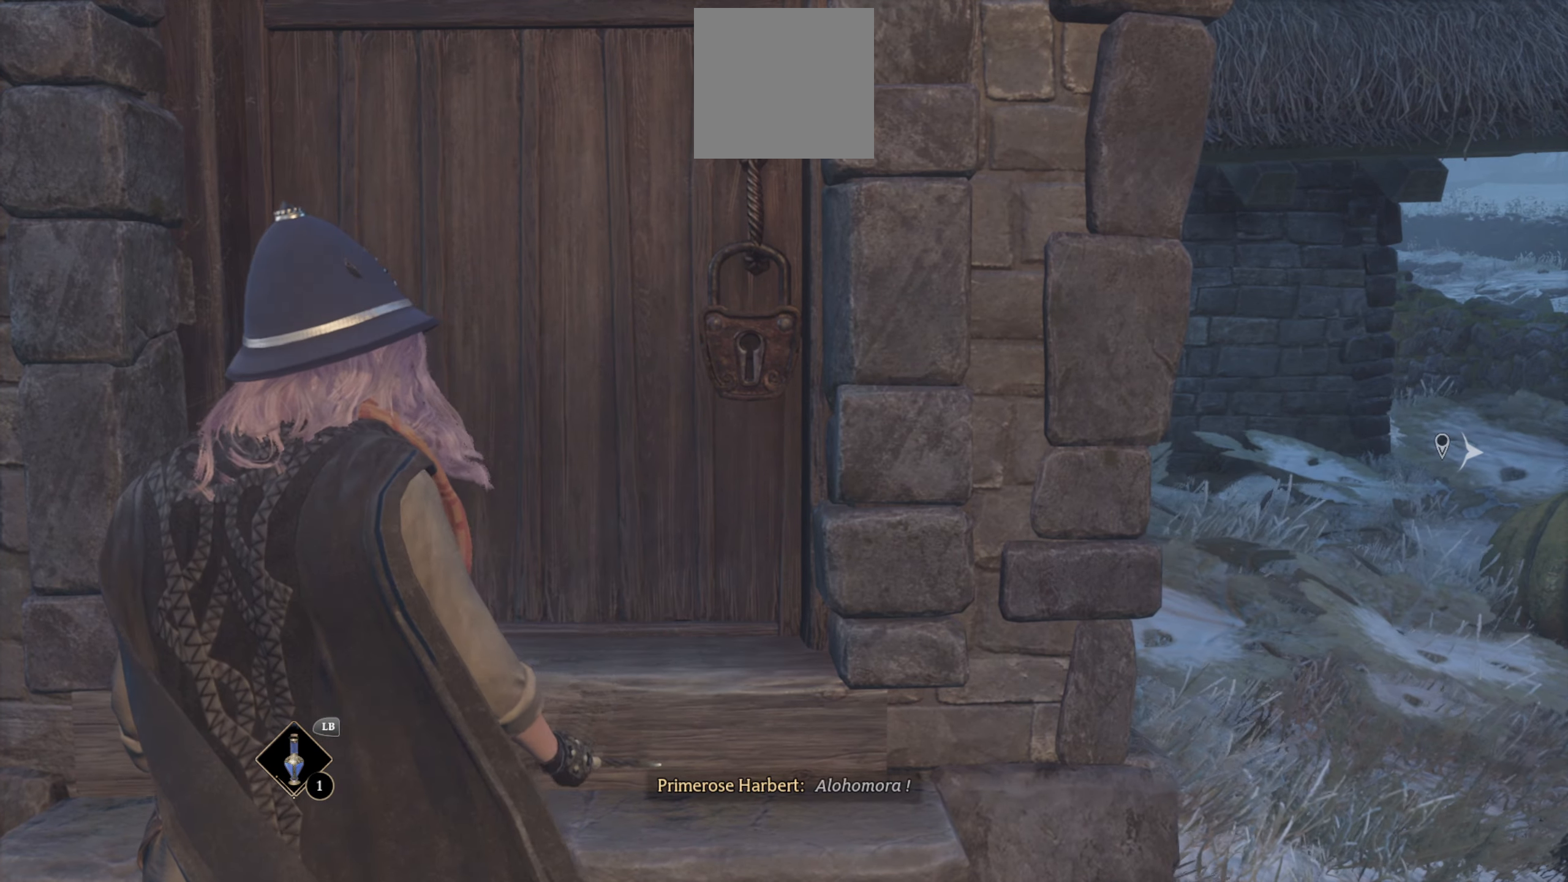
{"buttons": [], "left_stick": "center", "right_stick": "center", "events": []}
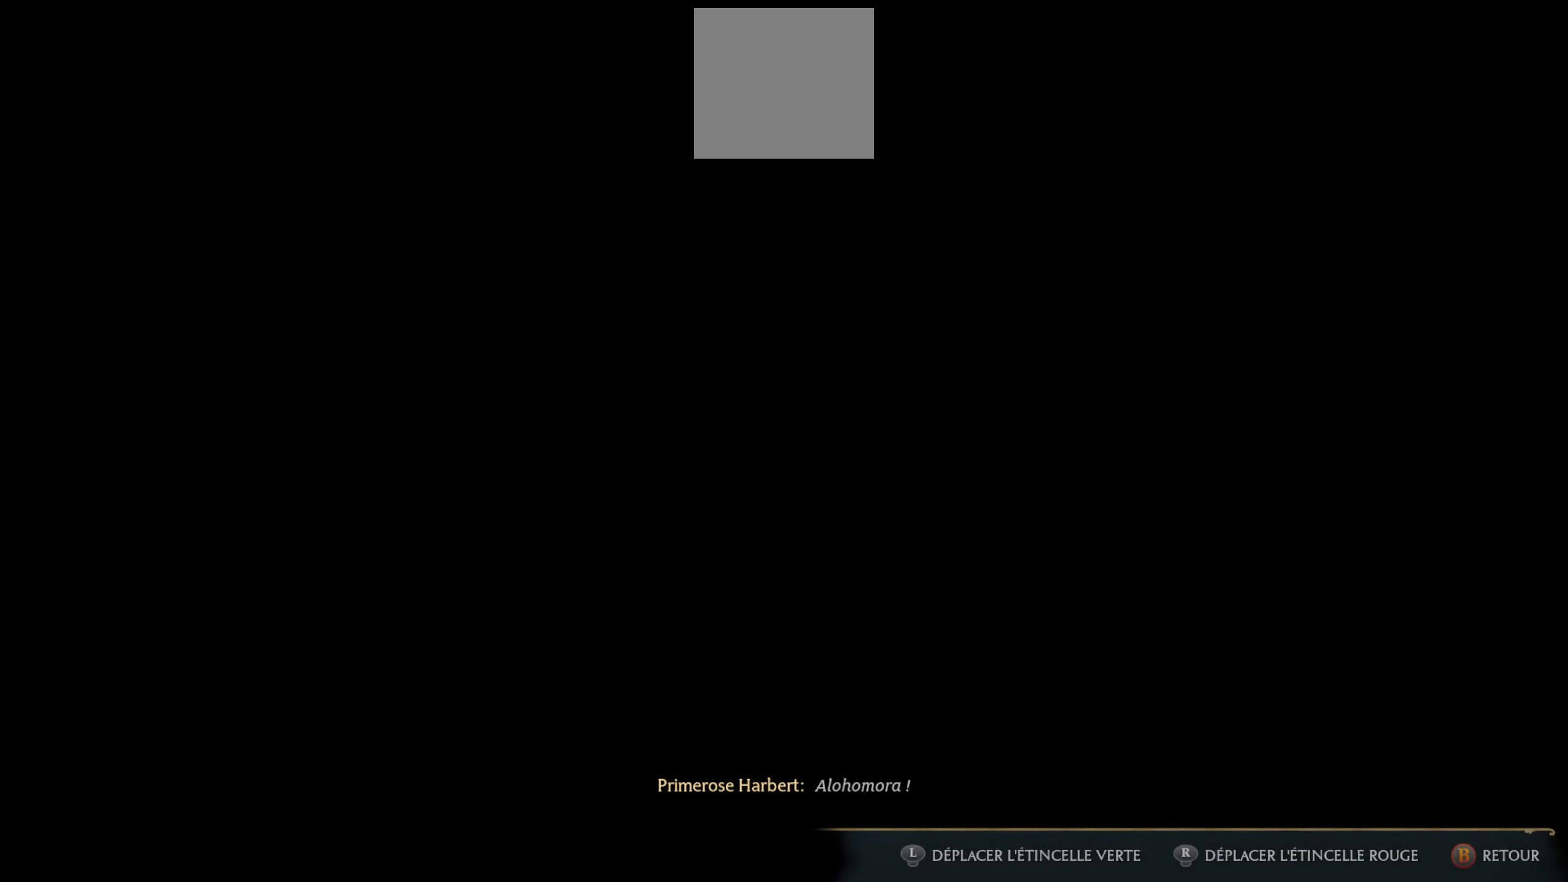
{"buttons": [], "left_stick": "center", "right_stick": "center", "events": []}
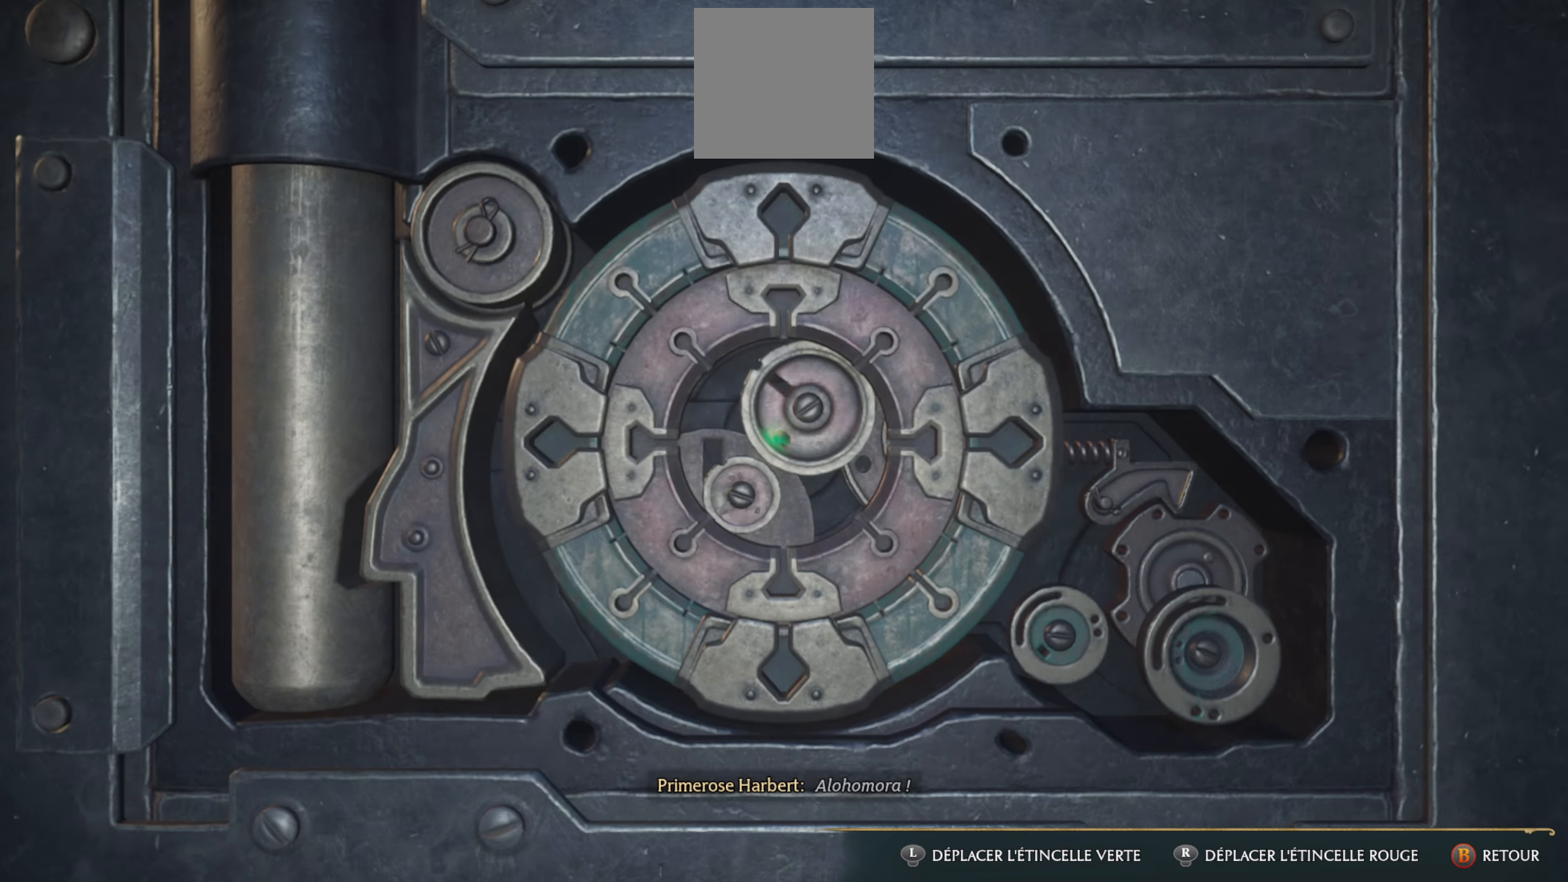
{"buttons": [], "left_stick": "center", "right_stick": "center", "events": []}
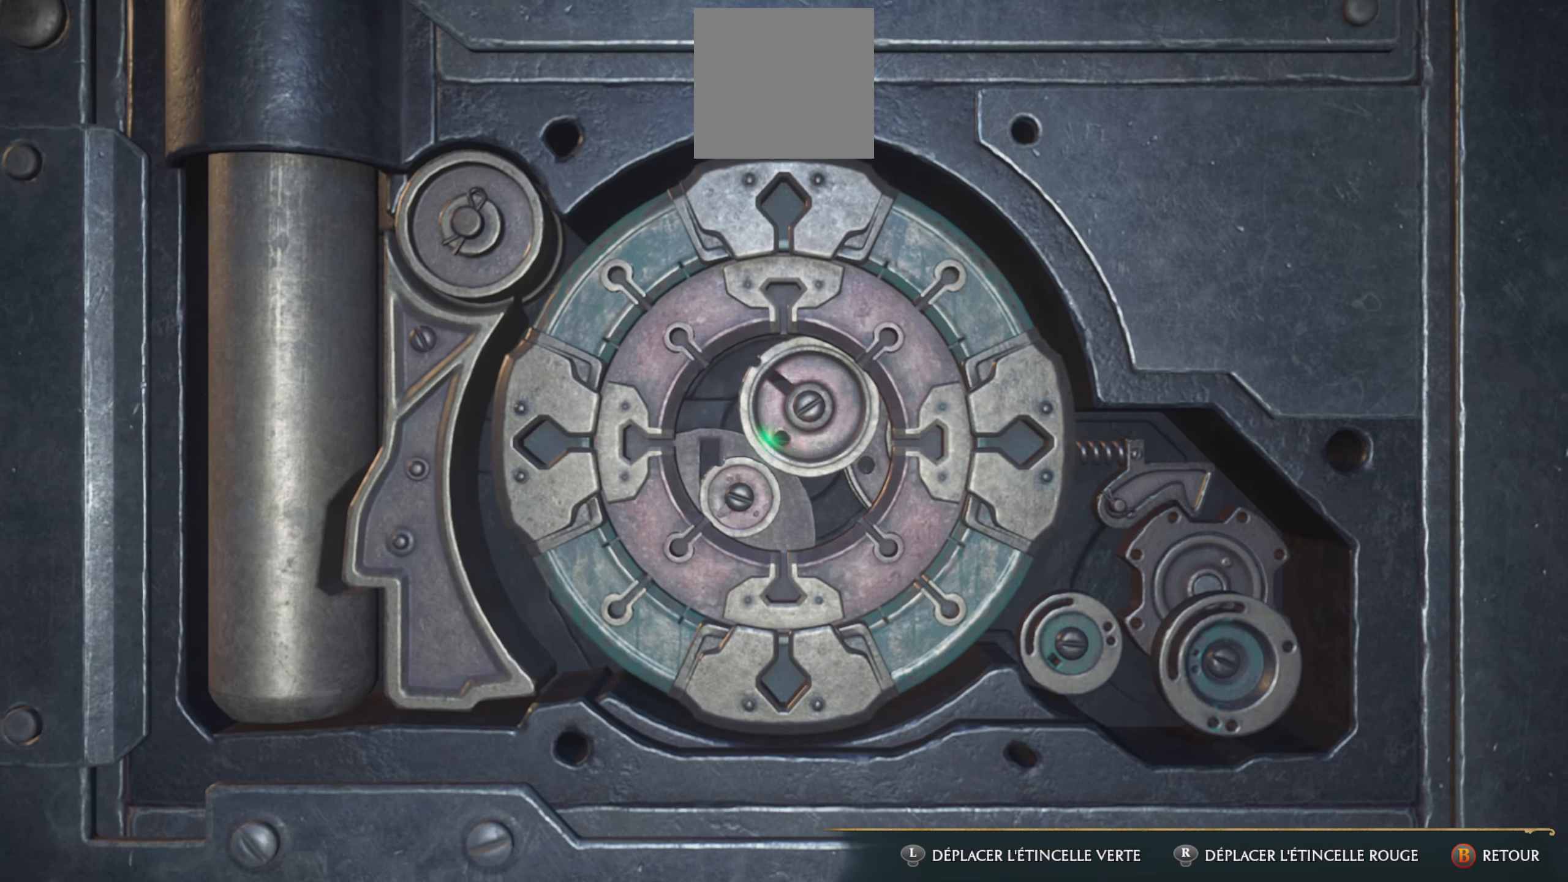
{"buttons": [], "left_stick": "center", "right_stick": "up-right", "events": [[83, "right_stick", "up"], [316, "right_stick", "up-right"]]}
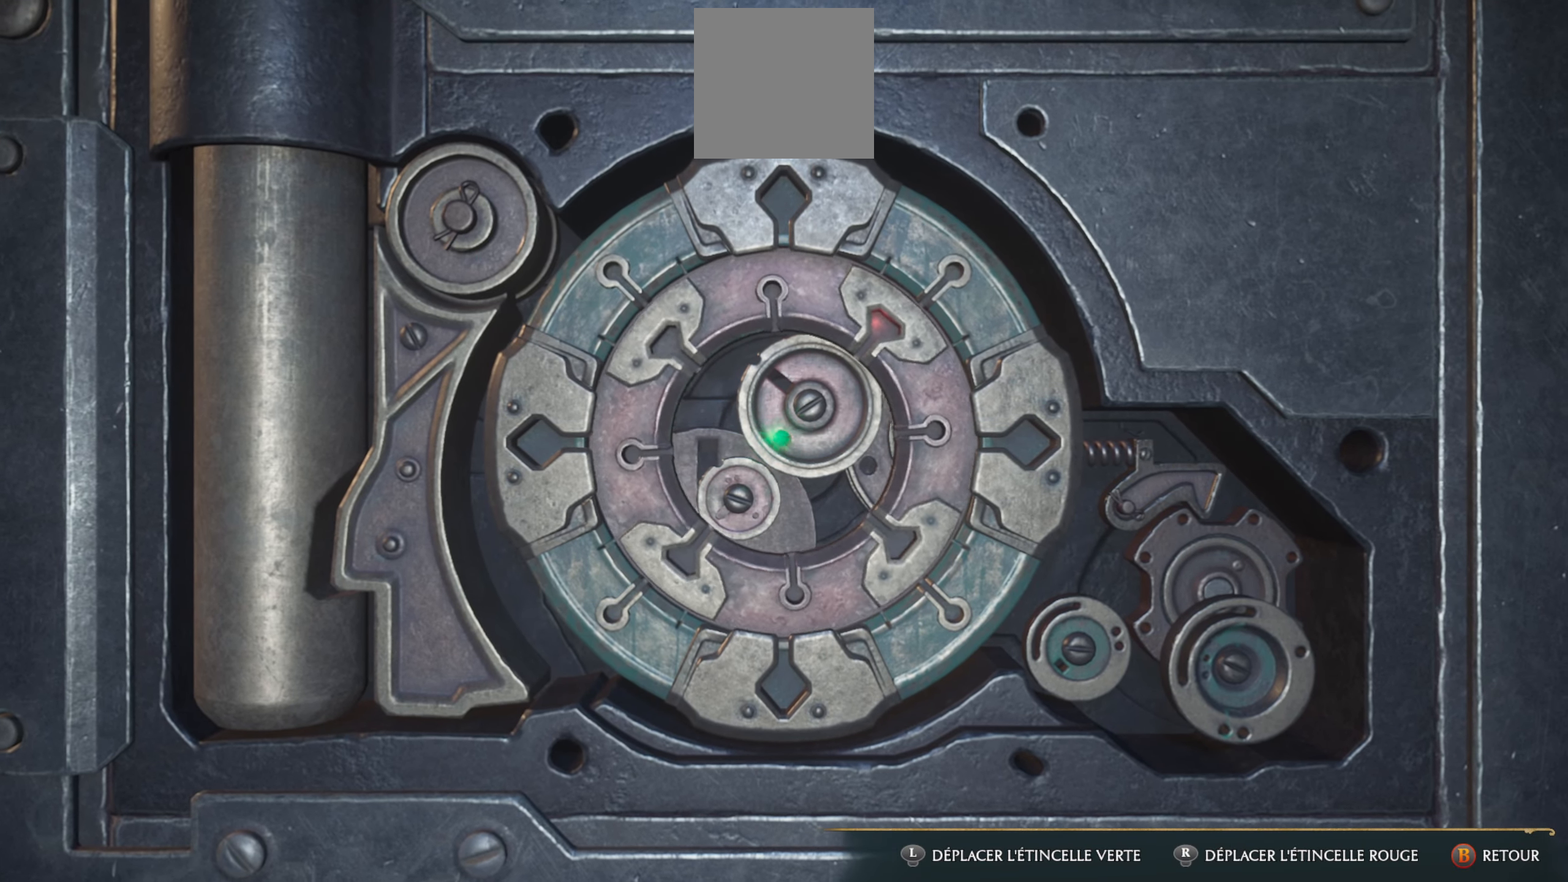
{"buttons": [], "left_stick": "center", "right_stick": "down-right", "events": [[33, "right_stick", "right"], [316, "right_stick", "down-right"]]}
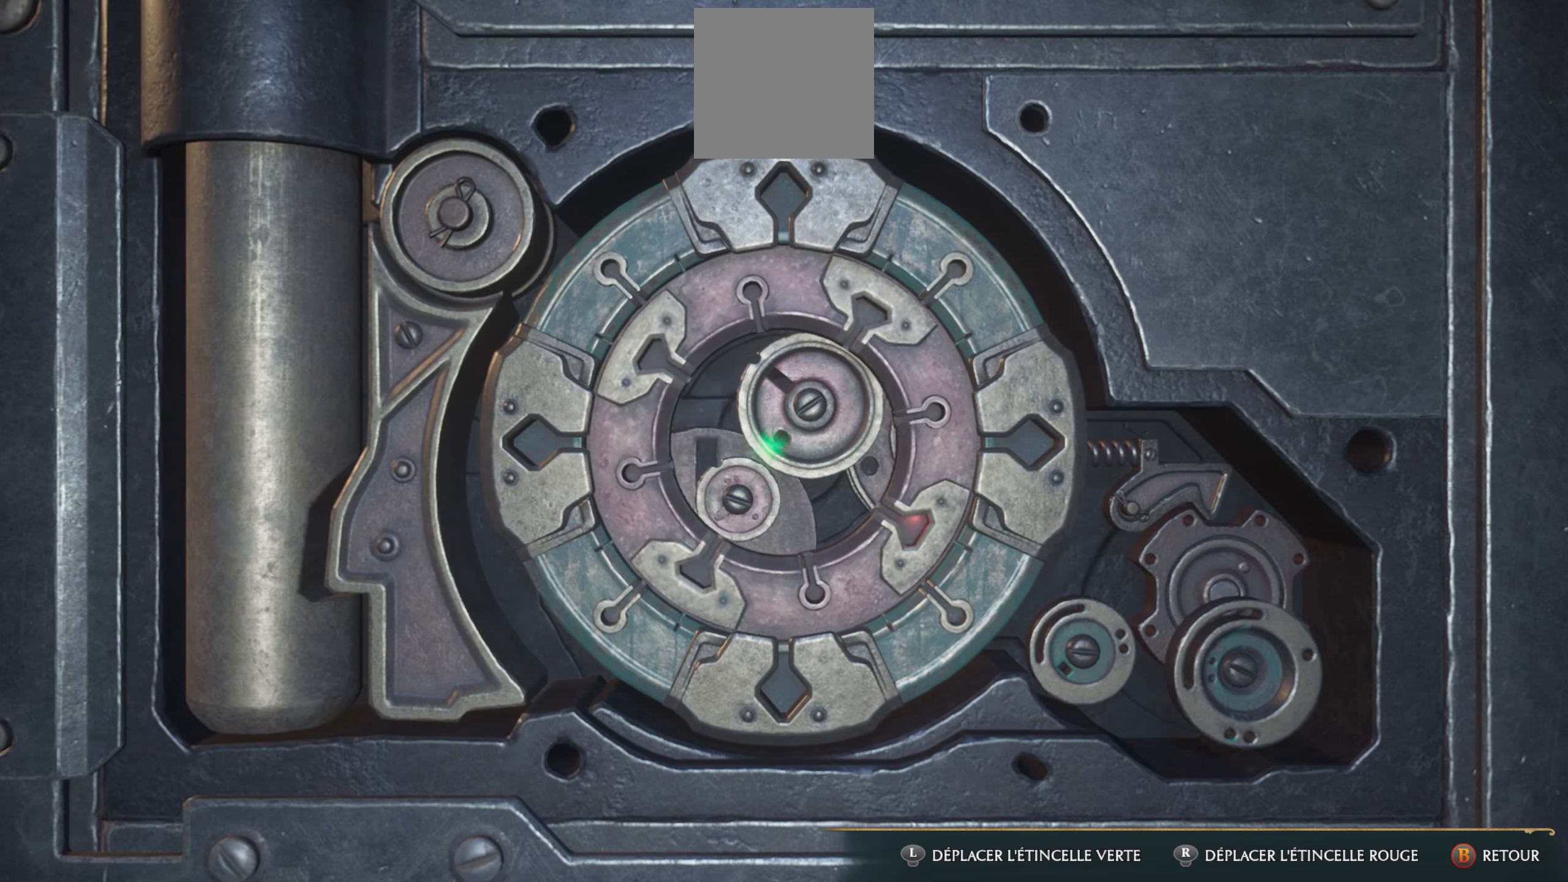
{"buttons": [], "left_stick": "center", "right_stick": "down-left", "events": [[133, "right_stick", "down"], [450, "right_stick", "down-left"]]}
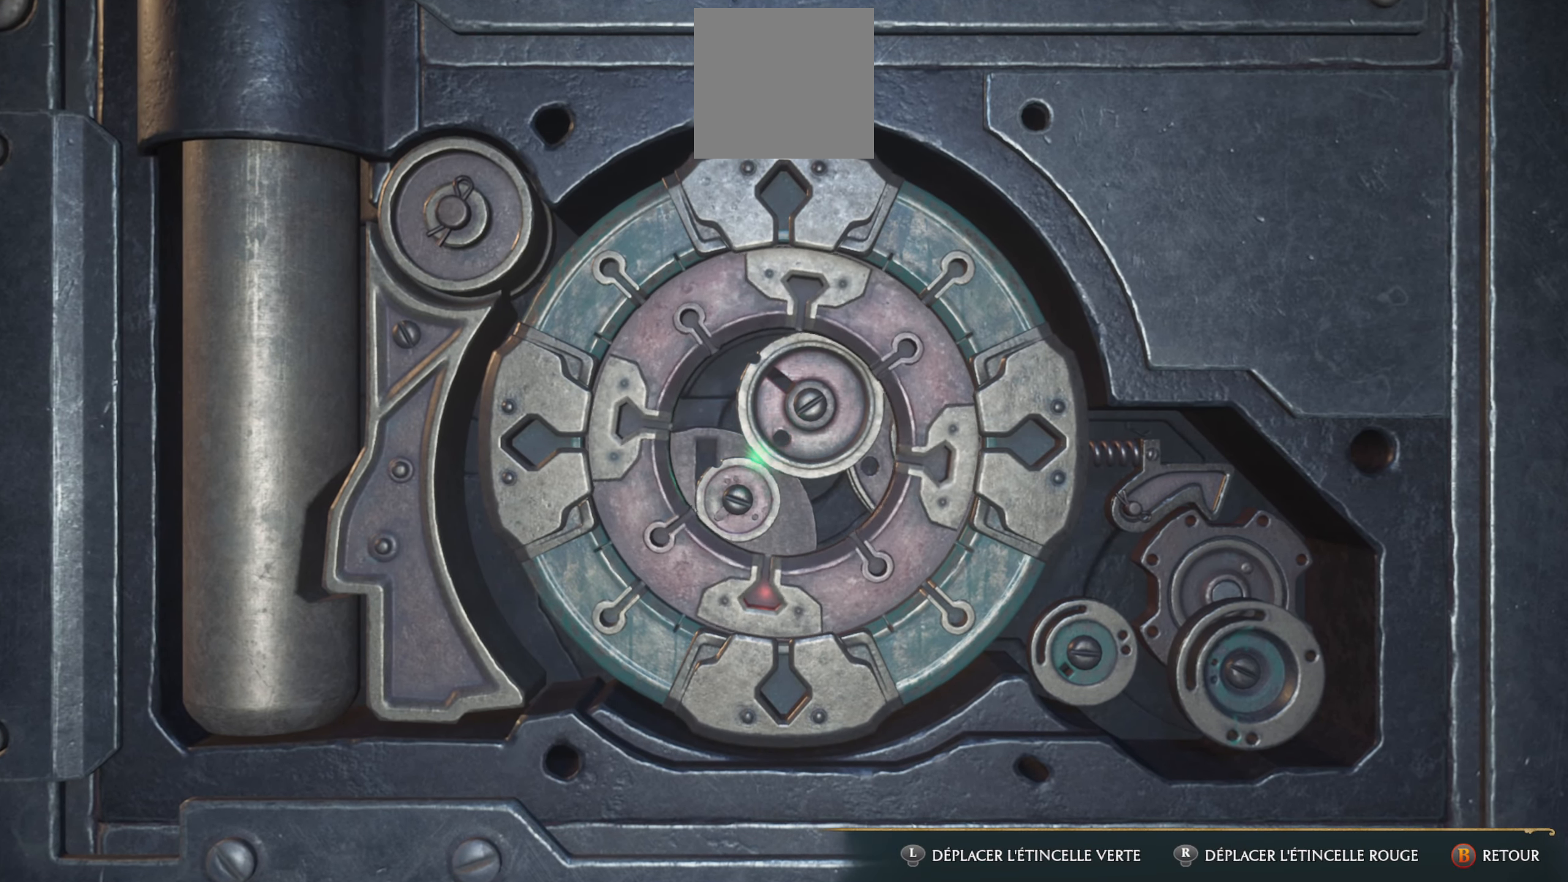
{"buttons": [], "left_stick": "center", "right_stick": "left", "events": [[283, "right_stick", "left"]]}
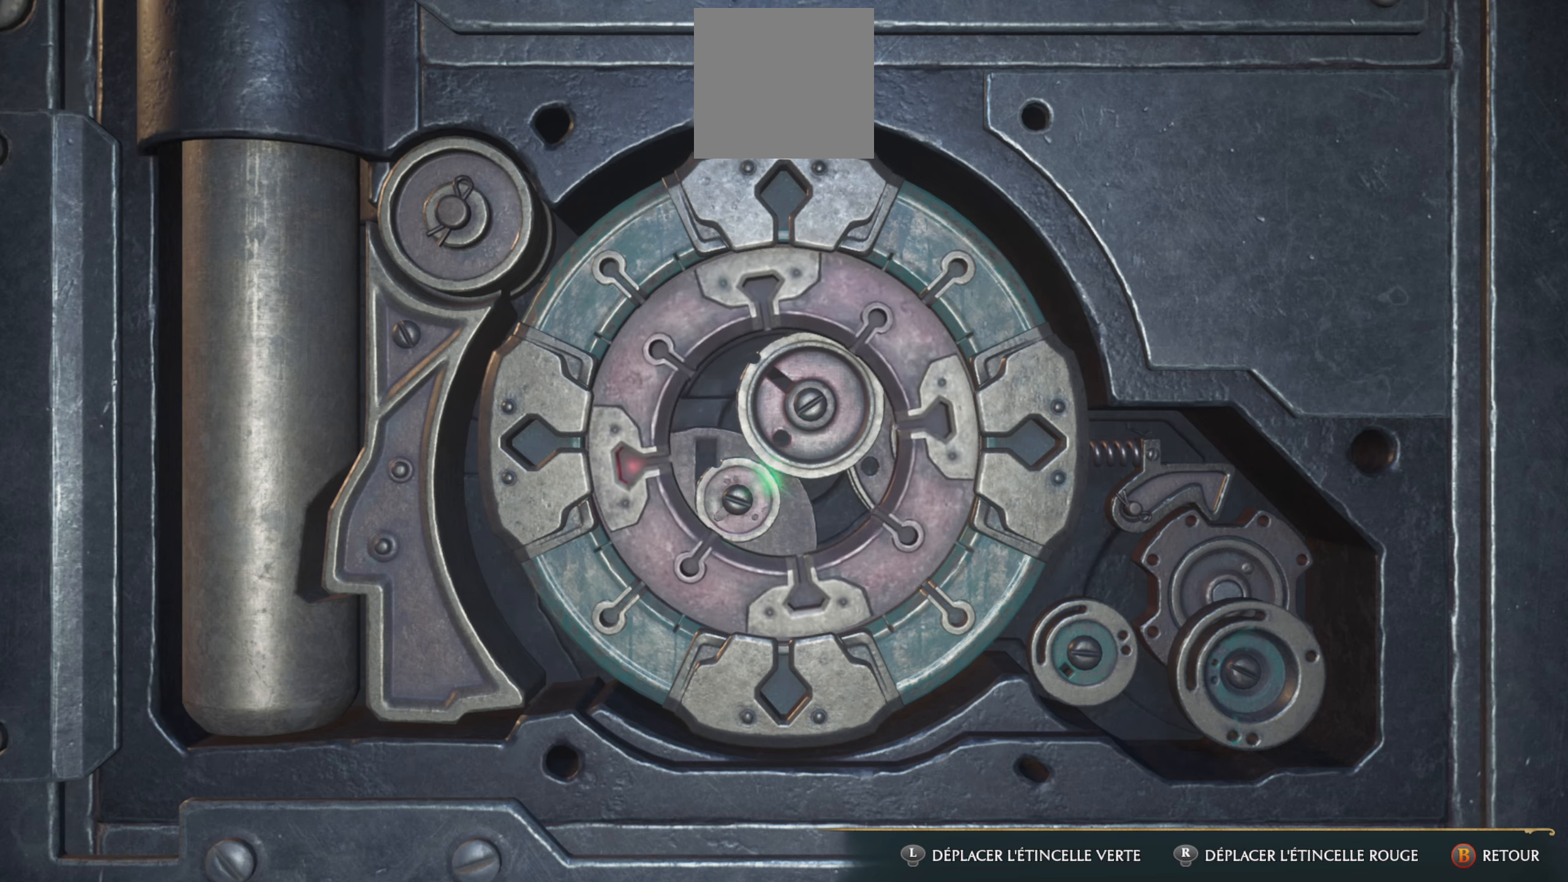
{"buttons": [], "left_stick": "center", "right_stick": "up", "events": [[17, "right_stick", "up-left"], [367, "right_stick", "up"]]}
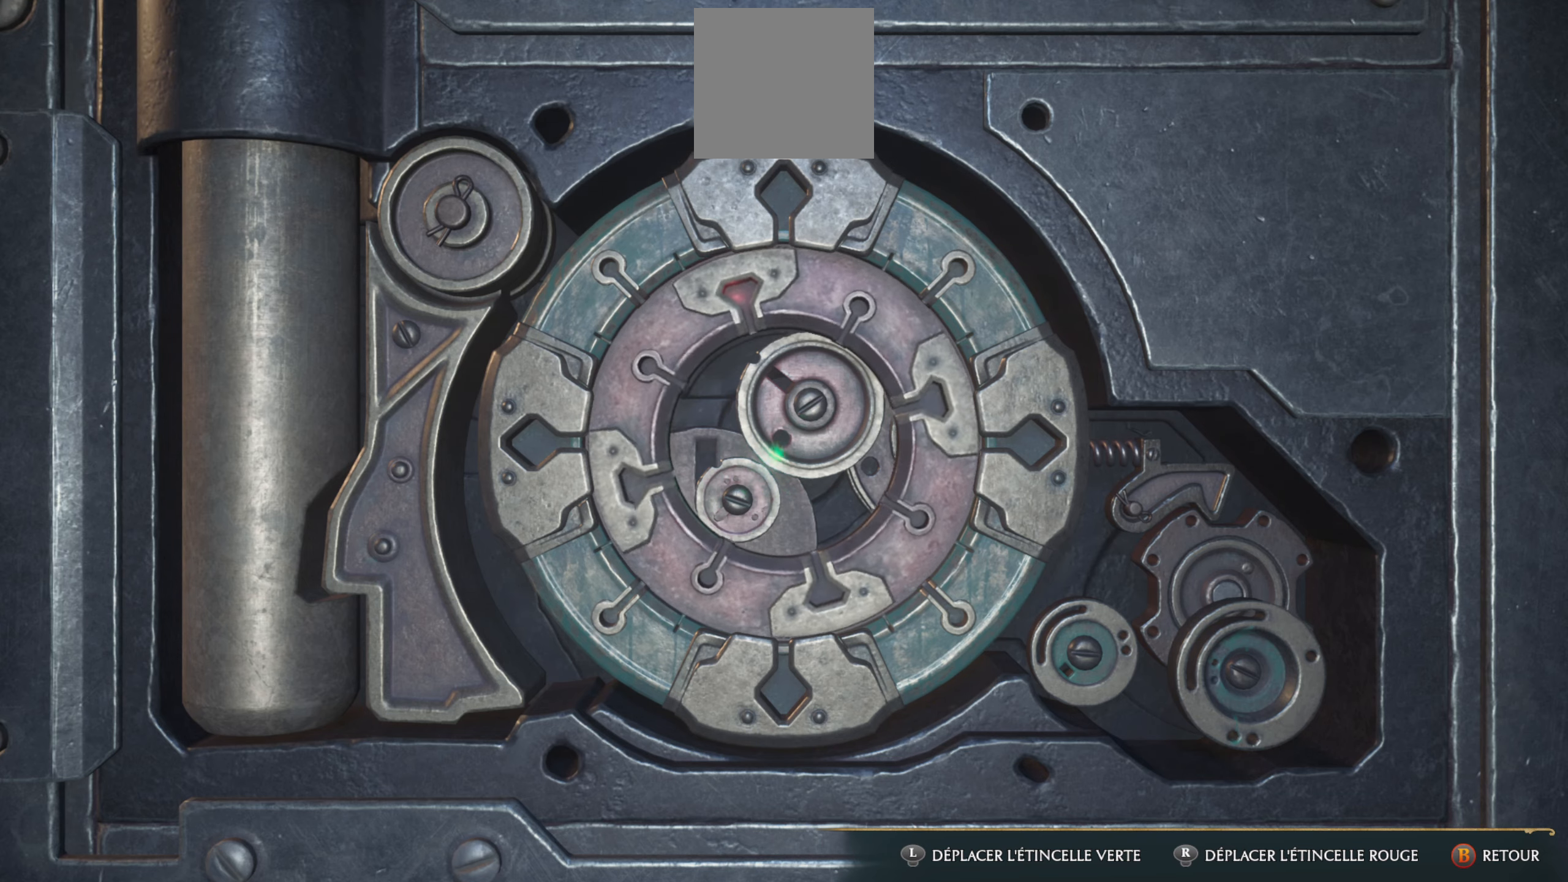
{"buttons": [], "left_stick": "center", "right_stick": "up-right", "events": [[150, "right_stick", "up-right"]]}
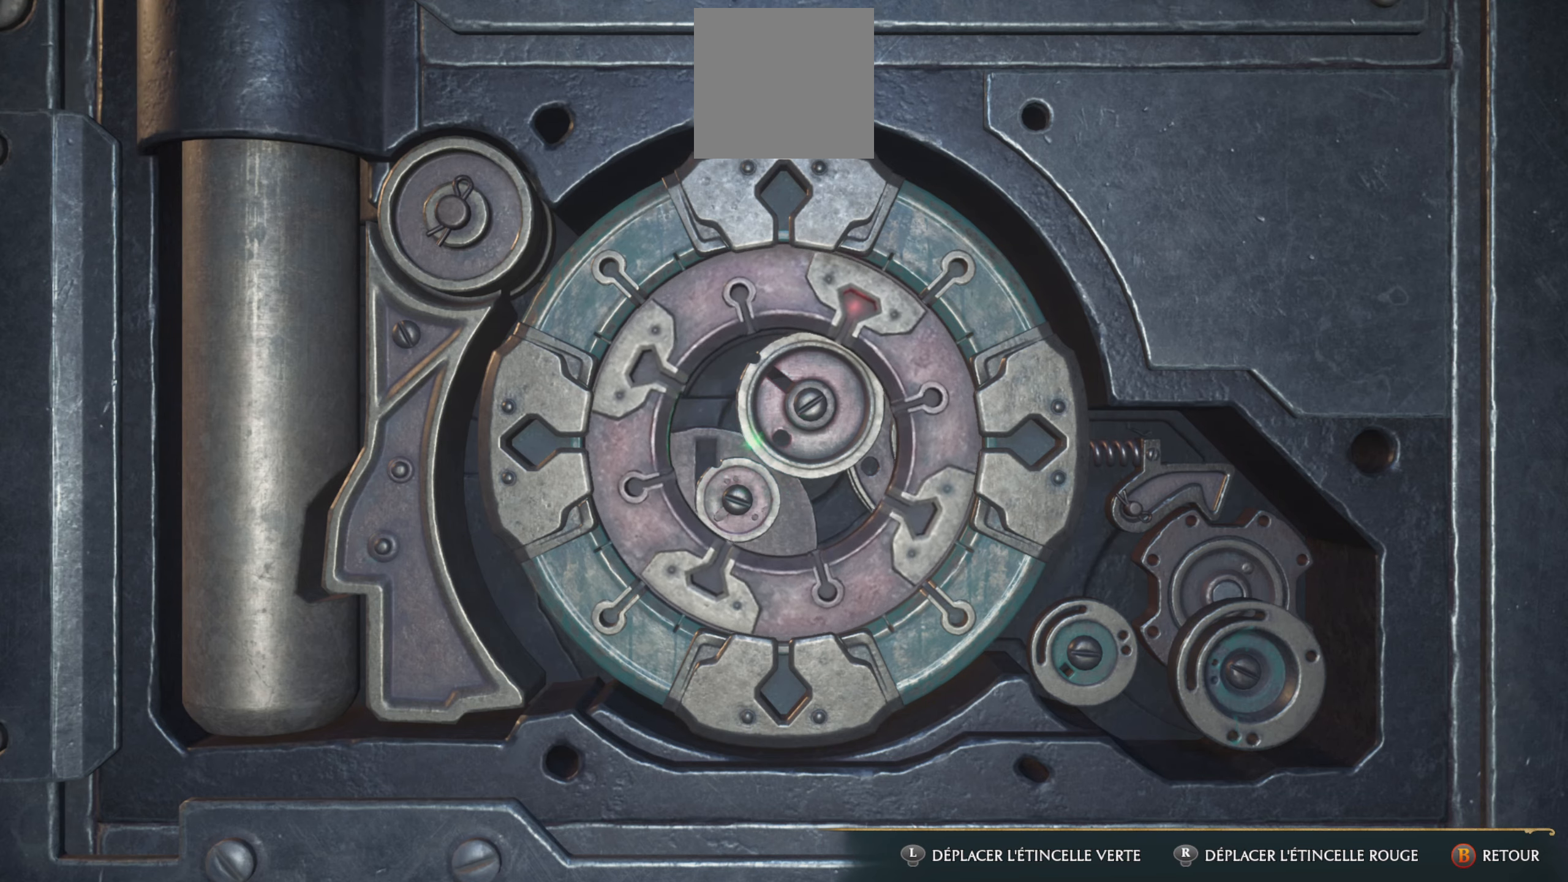
{"buttons": [], "left_stick": "center", "right_stick": "right", "events": [[233, "right_stick", "right"]]}
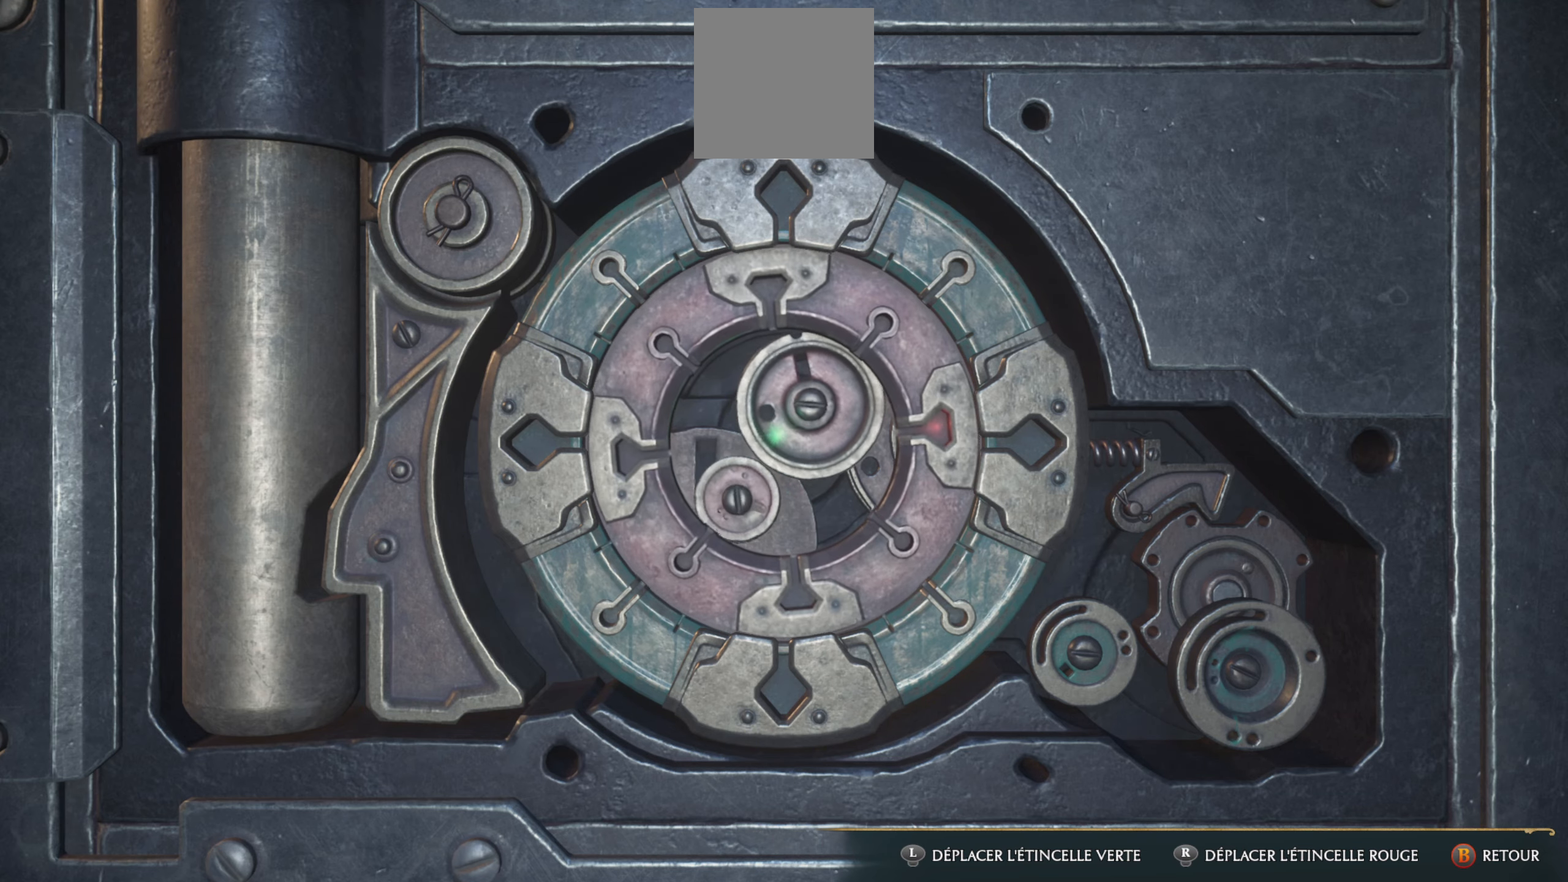
{"buttons": [], "left_stick": "center", "right_stick": "right", "events": []}
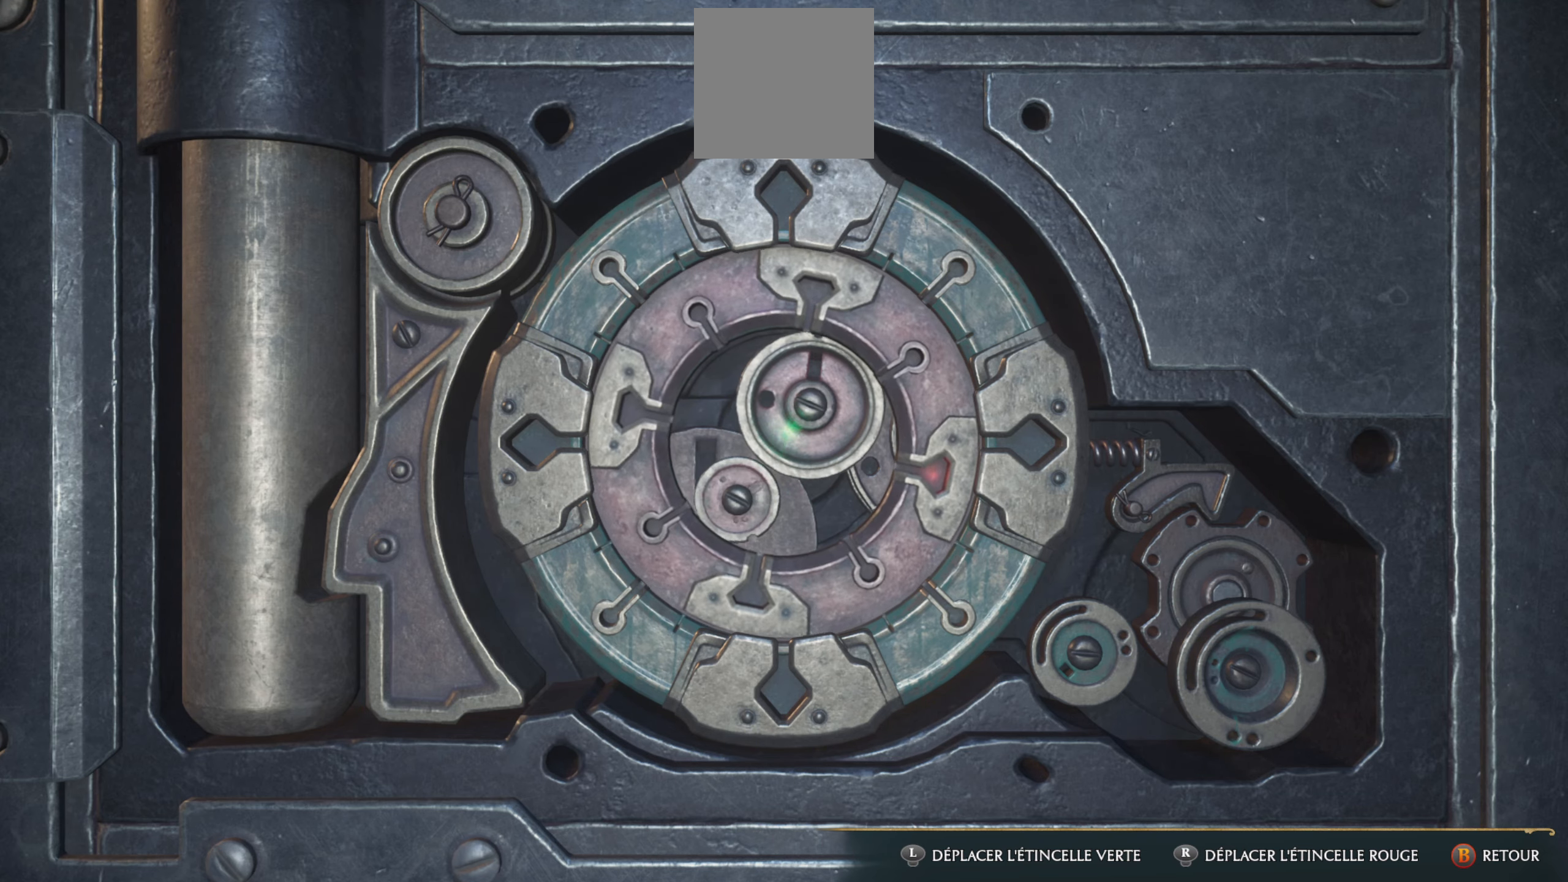
{"buttons": [], "left_stick": "down", "right_stick": "right", "events": [[483, "left_stick", "down"]]}
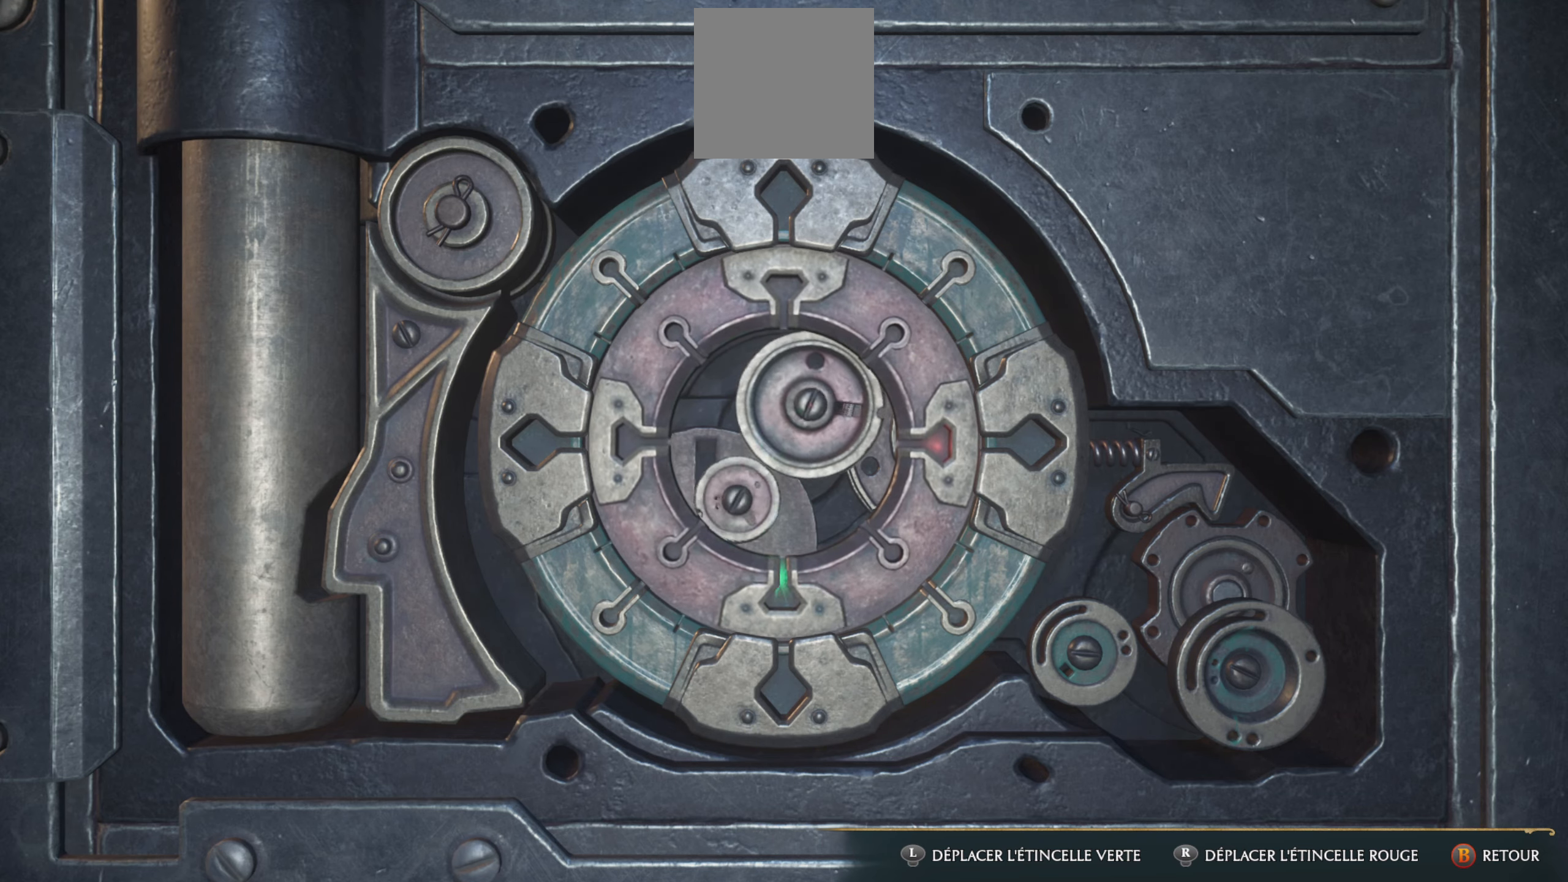
{"buttons": [], "left_stick": "left", "right_stick": "right", "events": [[250, "left_stick", "left"]]}
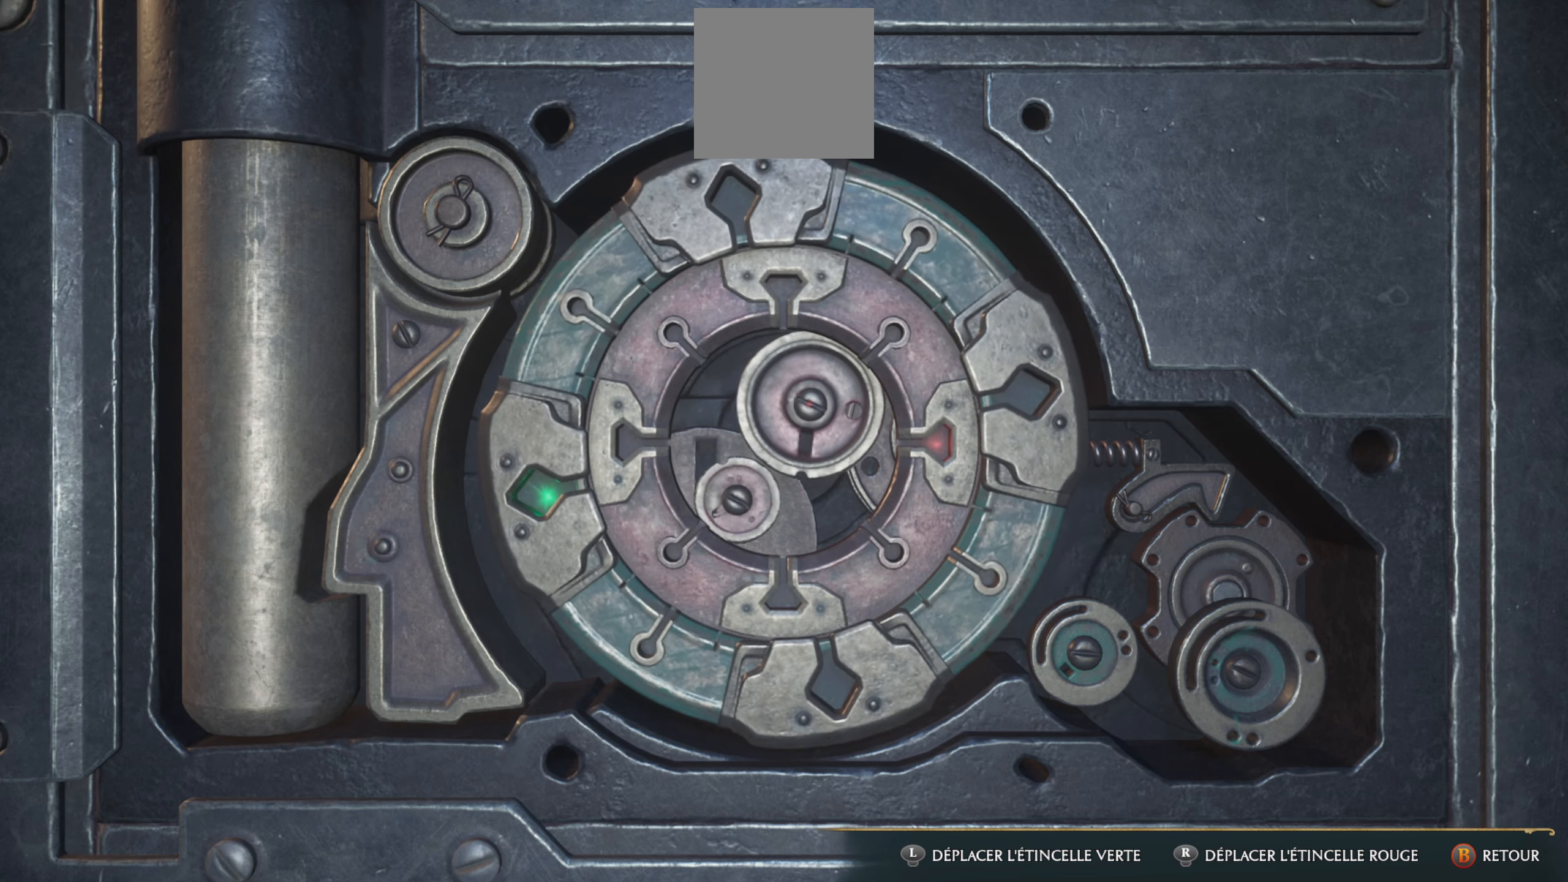
{"buttons": [], "left_stick": "up-right", "right_stick": "right", "events": [[33, "left_stick", "up-left"], [233, "left_stick", "up"], [483, "left_stick", "up-right"]]}
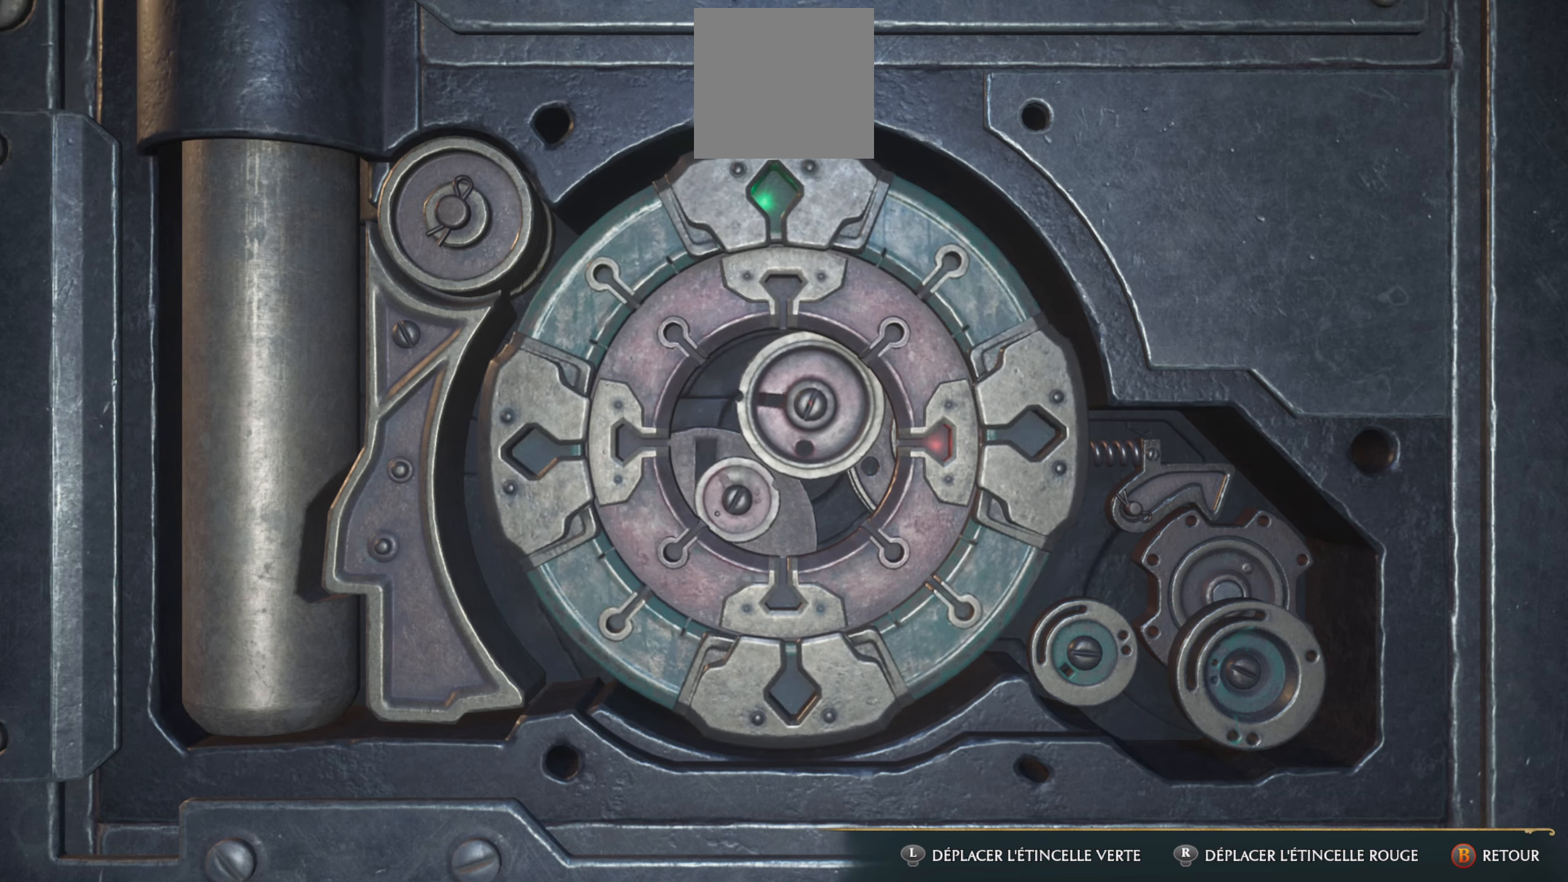
{"buttons": [], "left_stick": "right", "right_stick": "right", "events": [[233, "left_stick", "right"]]}
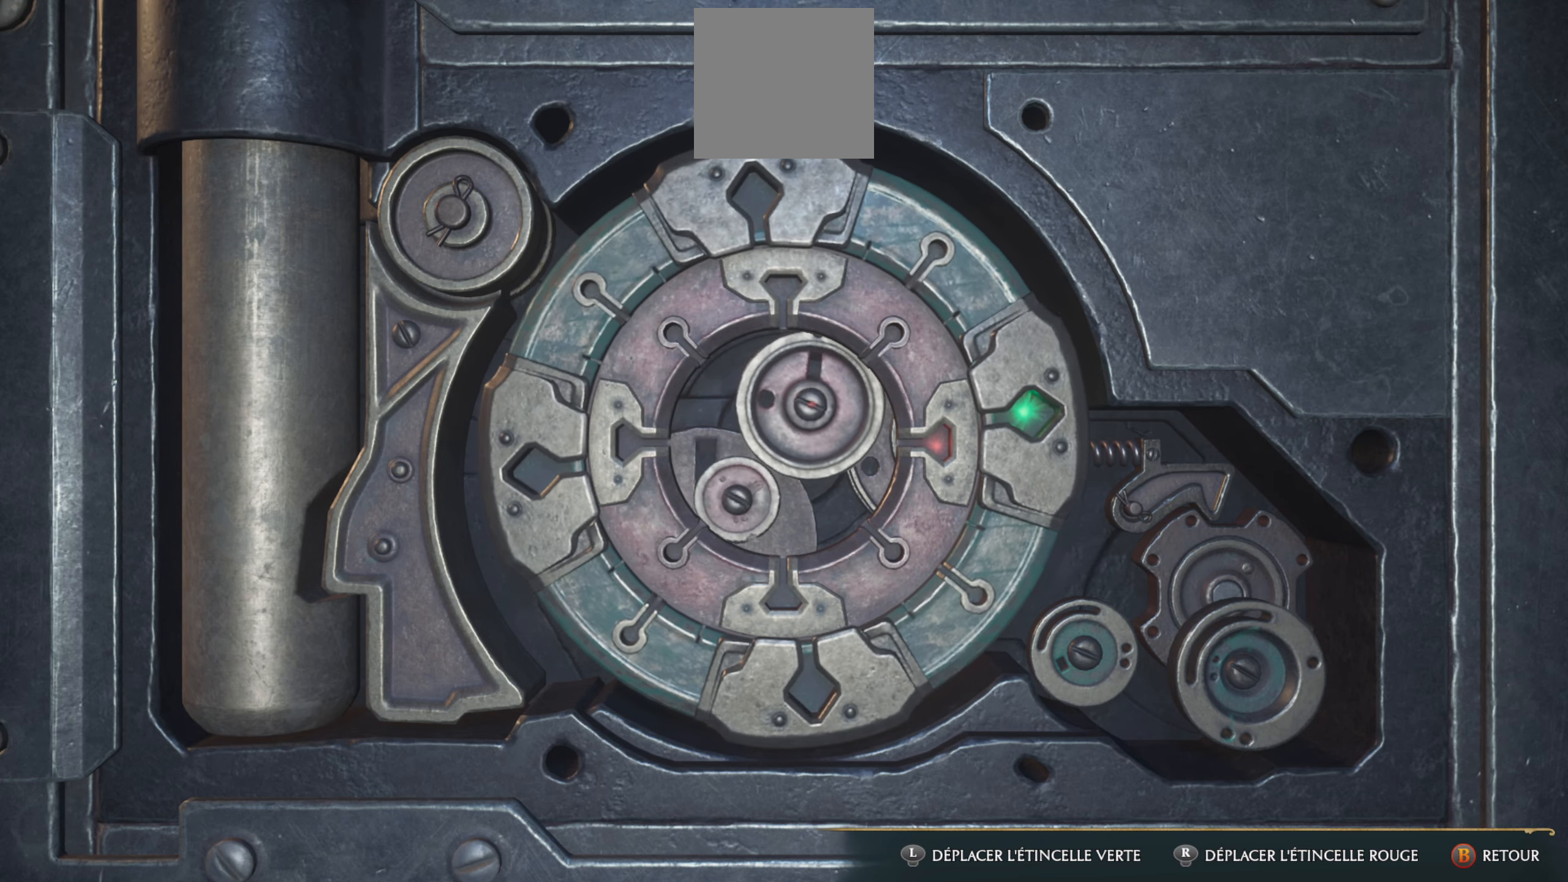
{"buttons": [], "left_stick": "up-right", "right_stick": "right", "events": [[33, "left_stick", "up-right"], [67, "L1", "down"], [317, "L1", "up"]]}